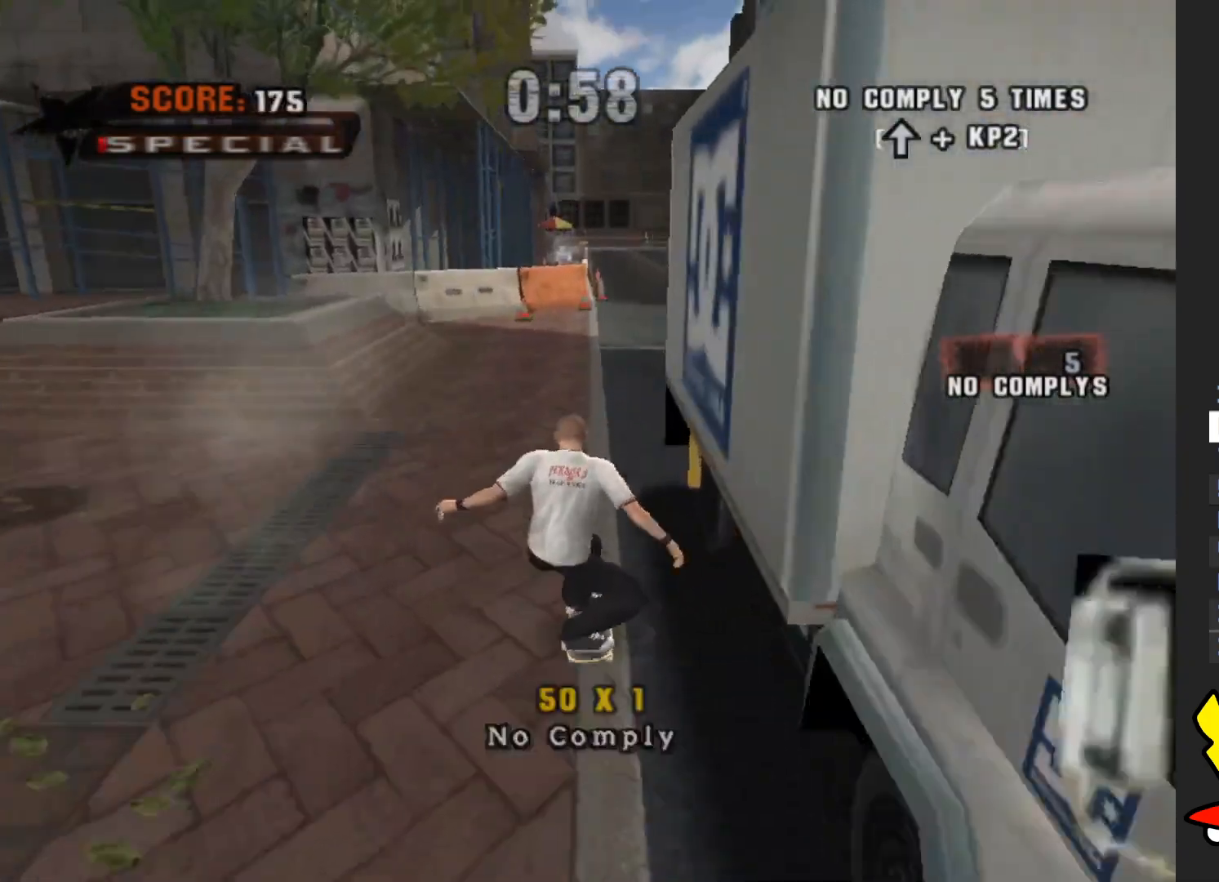
Gameplay with a controller (Xbox layout); each line is a JSON object with the inputs held at the frame after it. "events" lists button and stick changes between this image and that frame as [ms after this image, input, new state], when the widget could be followed in between. Not read: L3 R3.
{"buttons": ["A"], "left_stick": "center", "right_stick": "center", "events": [[17, "A", "up"], [33, "left_stick", "center"], [483, "A", "down"]]}
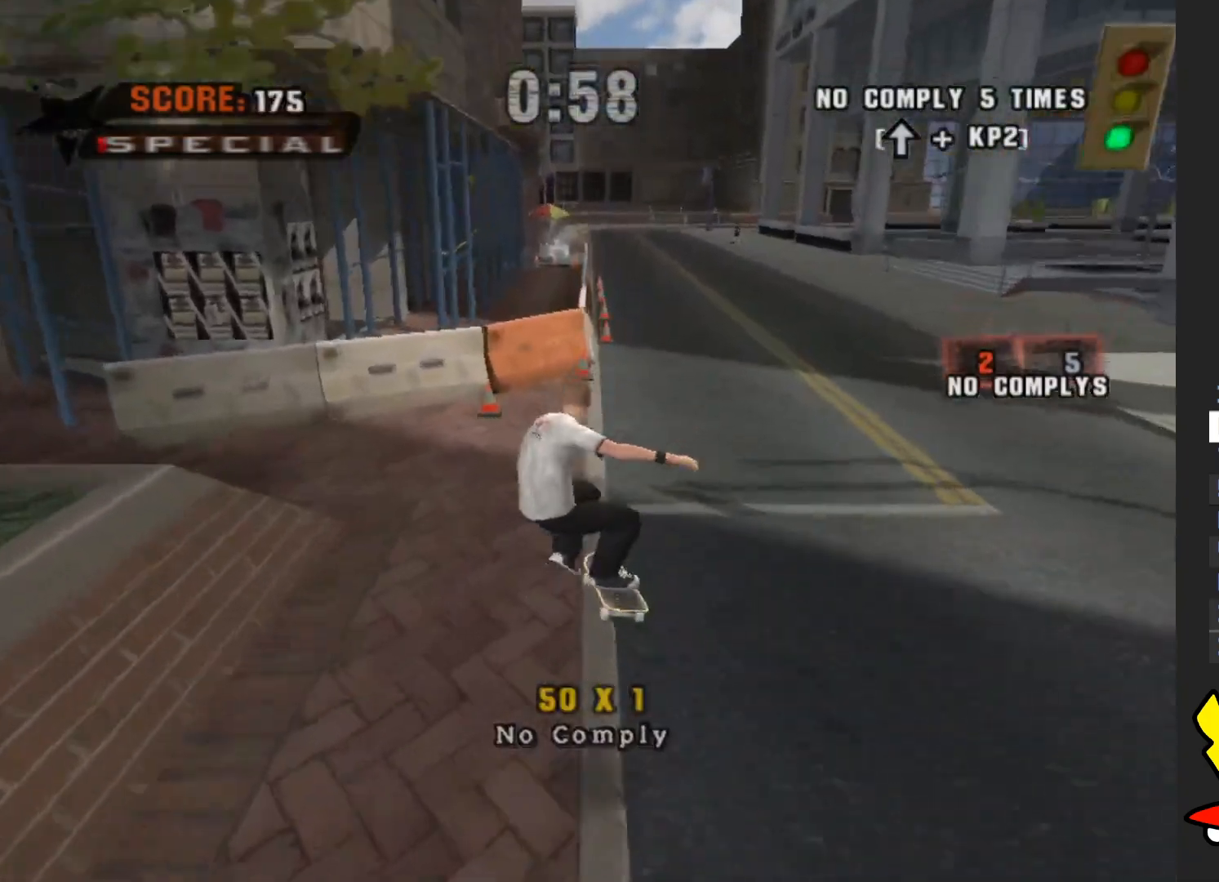
{"buttons": [], "left_stick": "center", "right_stick": "center", "events": [[200, "left_stick", "up"], [350, "A", "up"], [367, "left_stick", "center"]]}
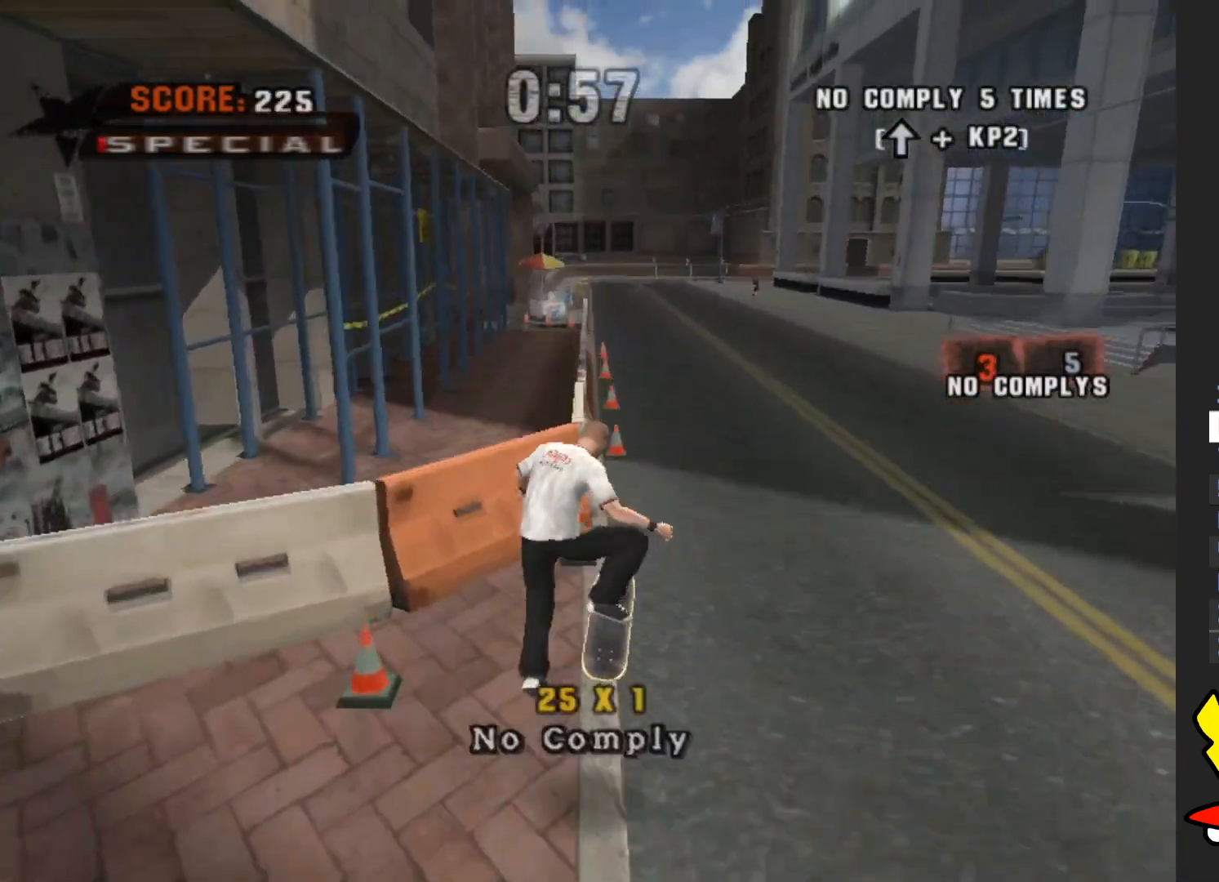
{"buttons": ["A"], "left_stick": "center", "right_stick": "center", "events": [[450, "A", "down"]]}
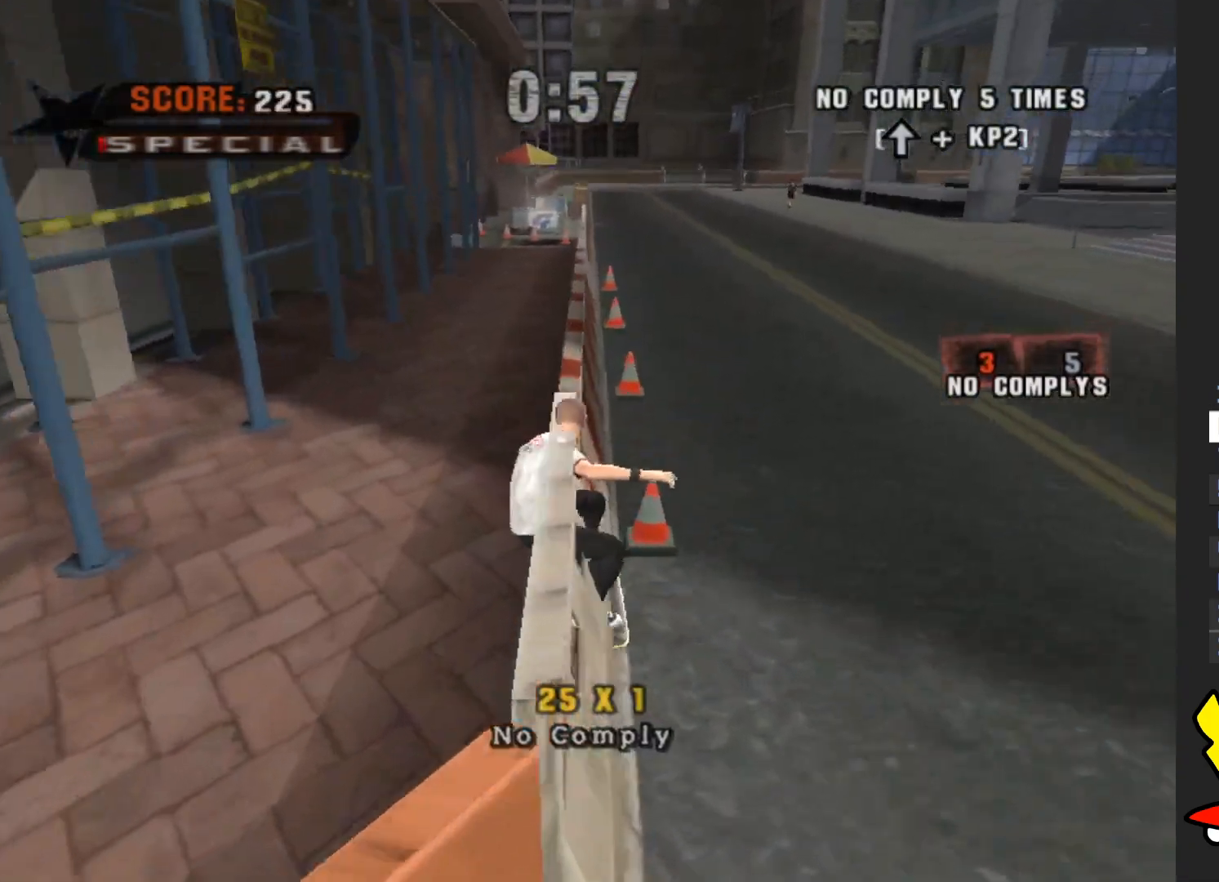
{"buttons": [], "left_stick": "center", "right_stick": "center", "events": [[33, "left_stick", "up"], [217, "A", "up"], [250, "left_stick", "center"]]}
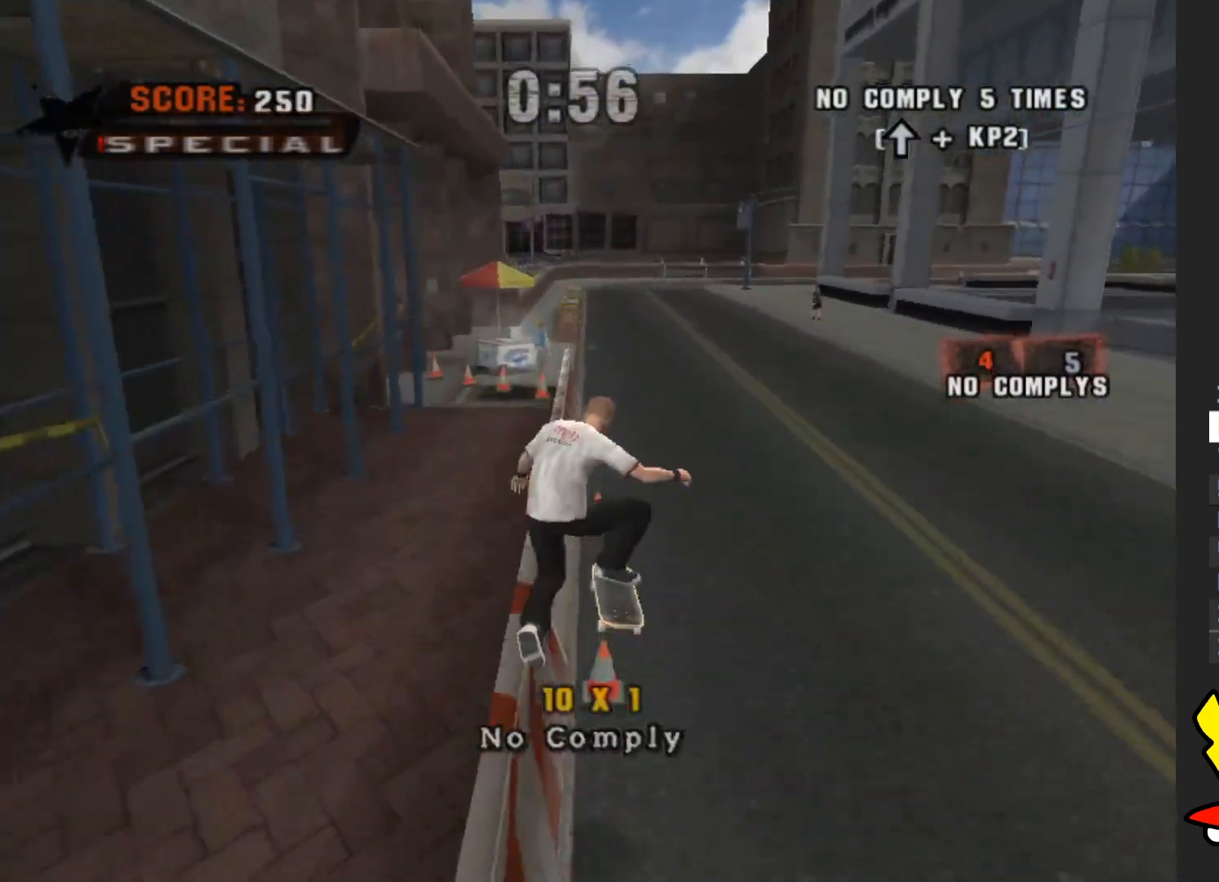
{"buttons": [], "left_stick": "center", "right_stick": "center", "events": []}
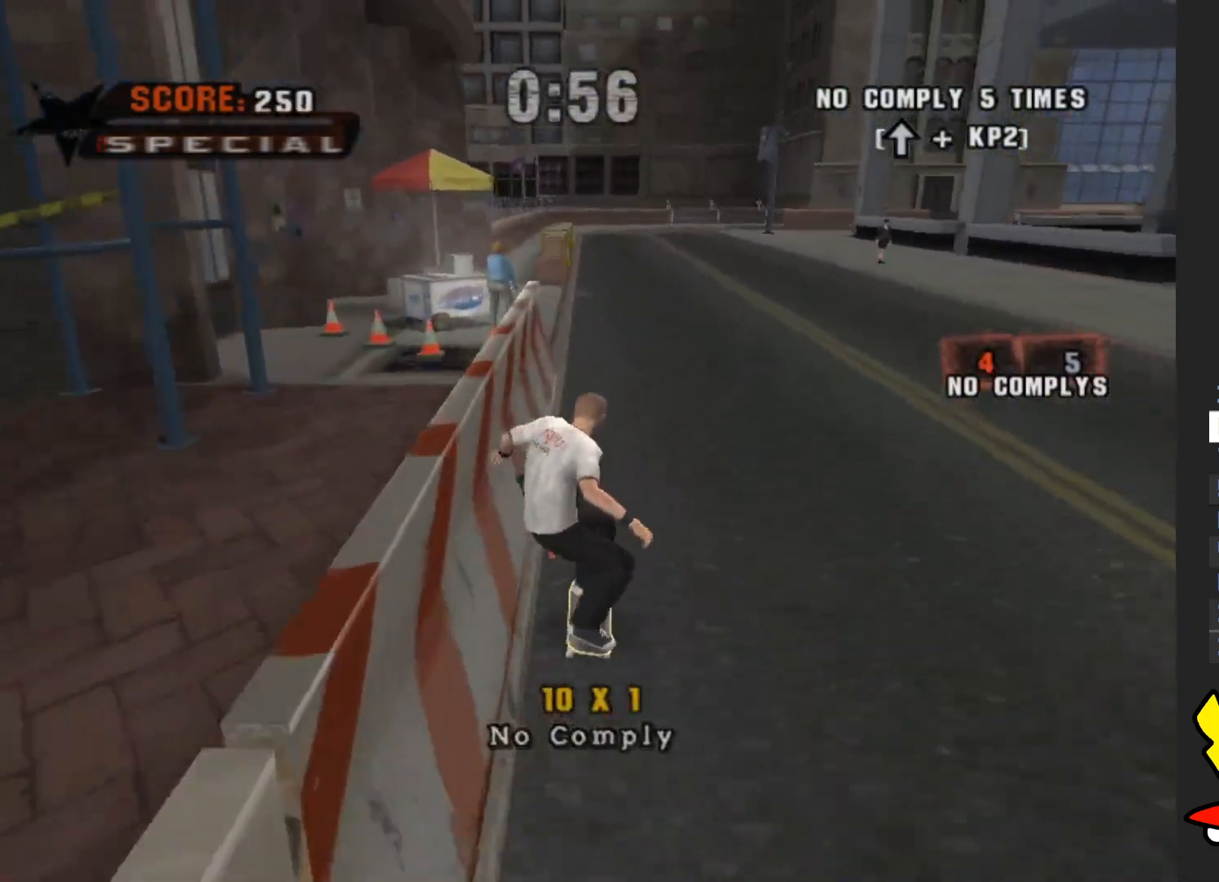
{"buttons": [], "left_stick": "center", "right_stick": "center", "events": []}
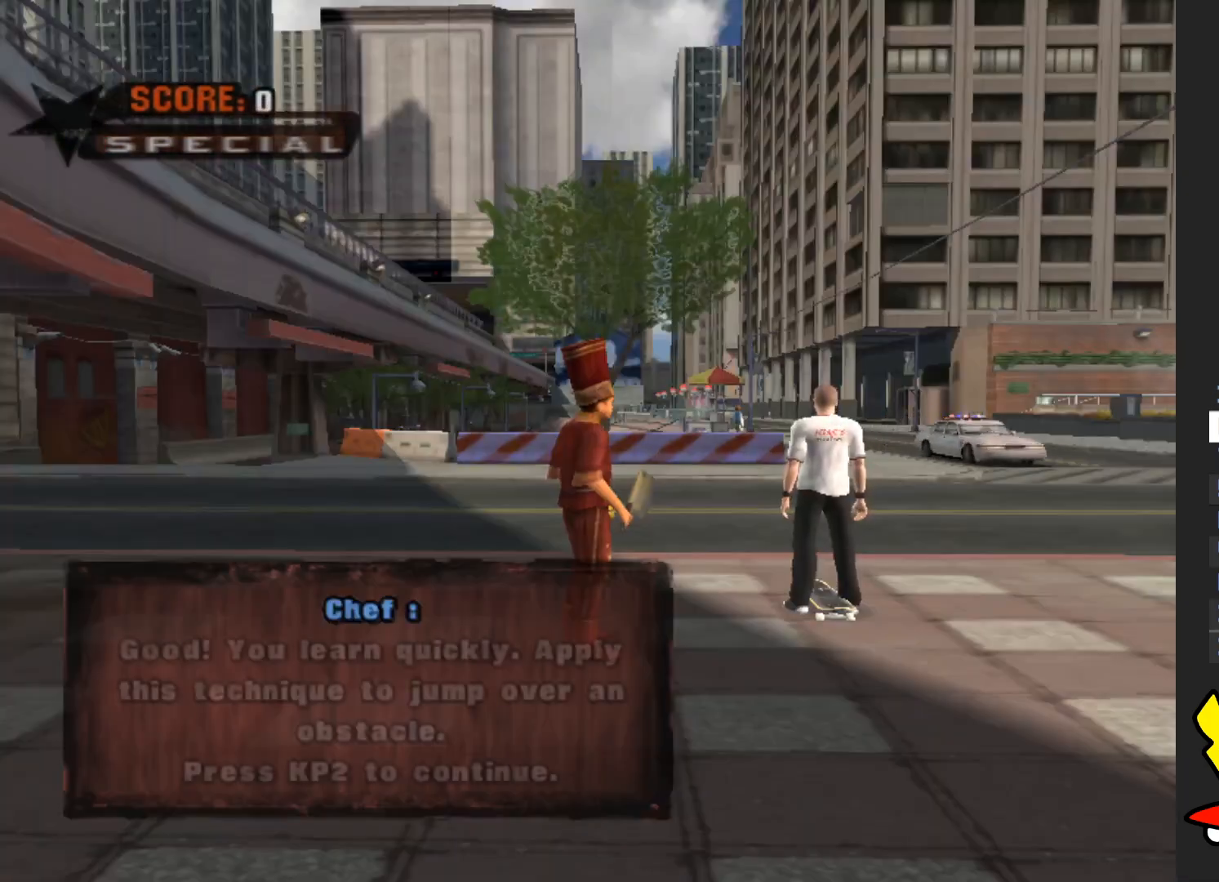
{"buttons": [], "left_stick": "center", "right_stick": "center", "events": []}
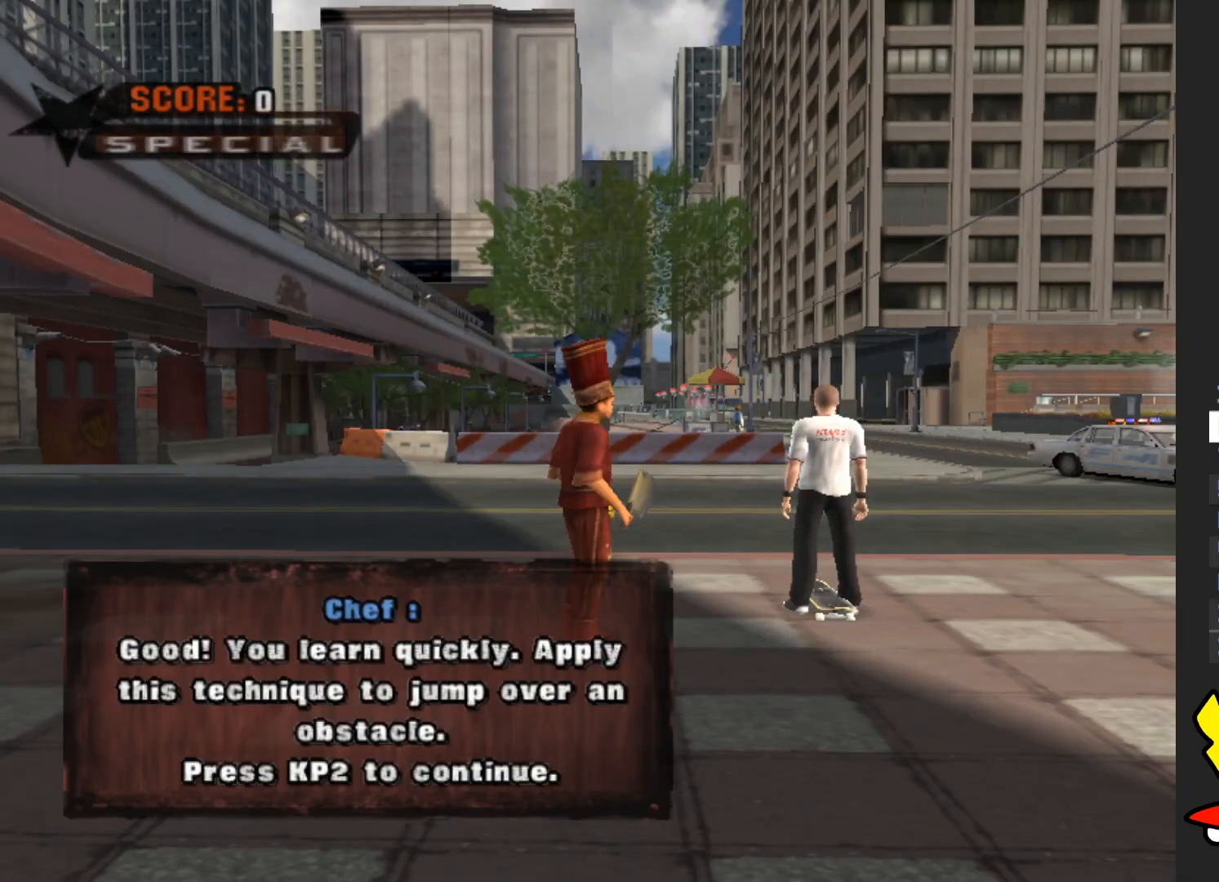
{"buttons": [], "left_stick": "center", "right_stick": "center", "events": [[283, "A", "down"], [467, "A", "up"]]}
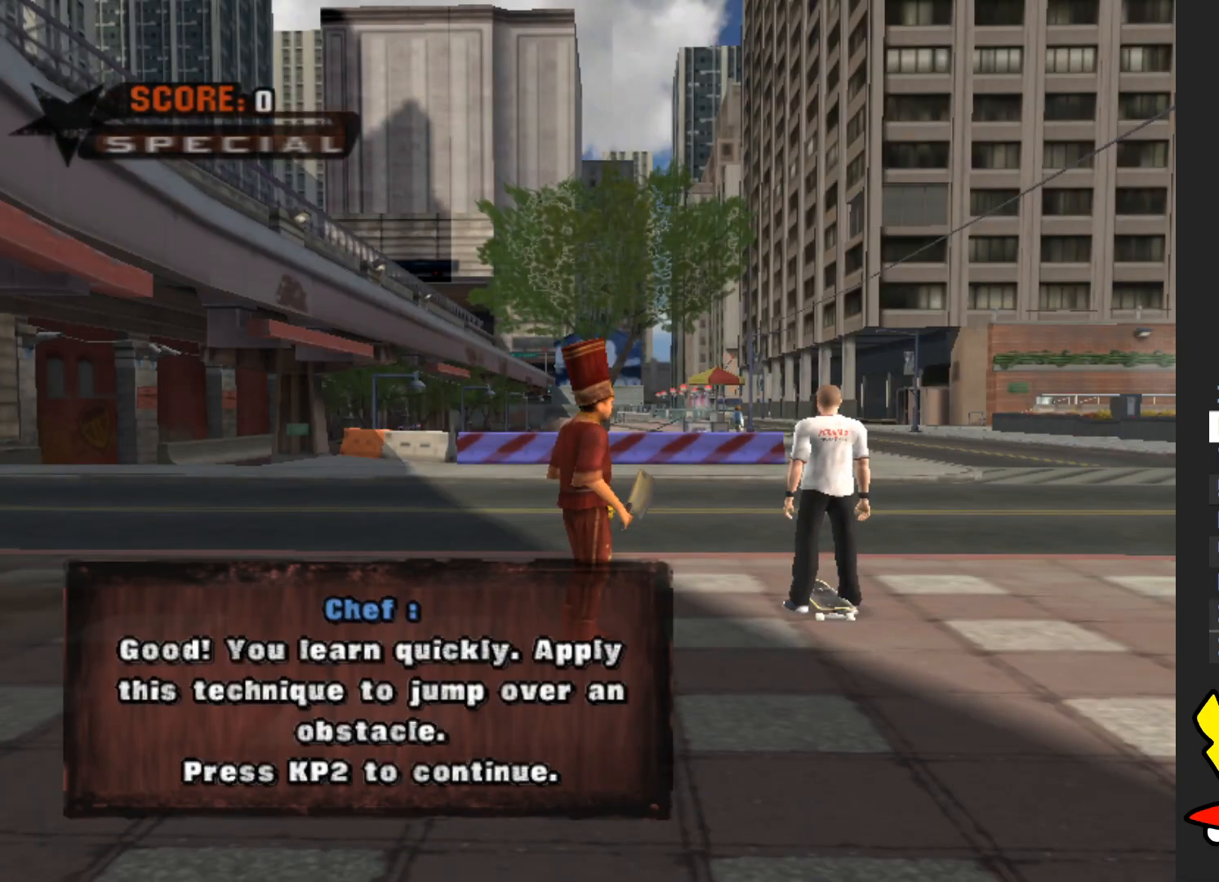
{"buttons": [], "left_stick": "center", "right_stick": "center", "events": [[167, "A", "down"], [283, "A", "up"]]}
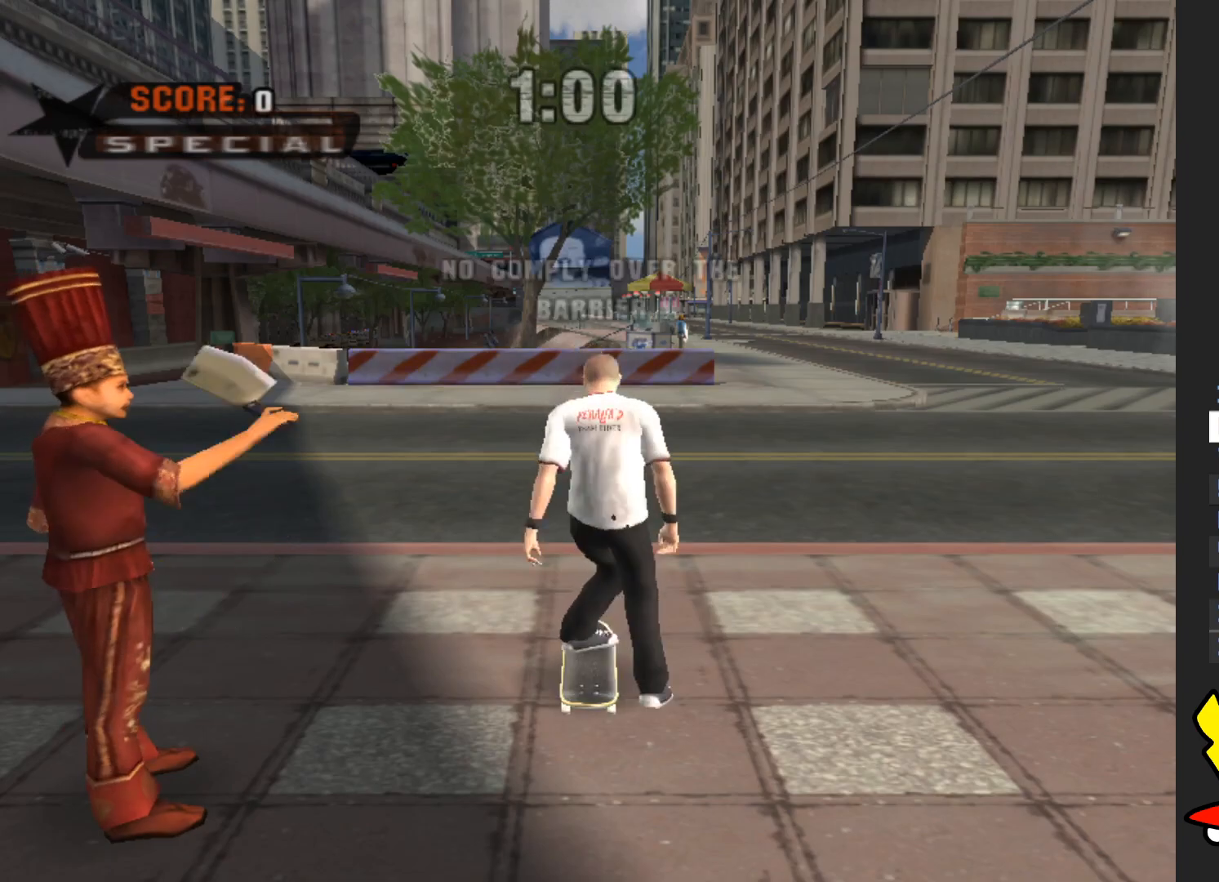
{"buttons": ["A"], "left_stick": "center", "right_stick": "center", "events": [[200, "A", "down"]]}
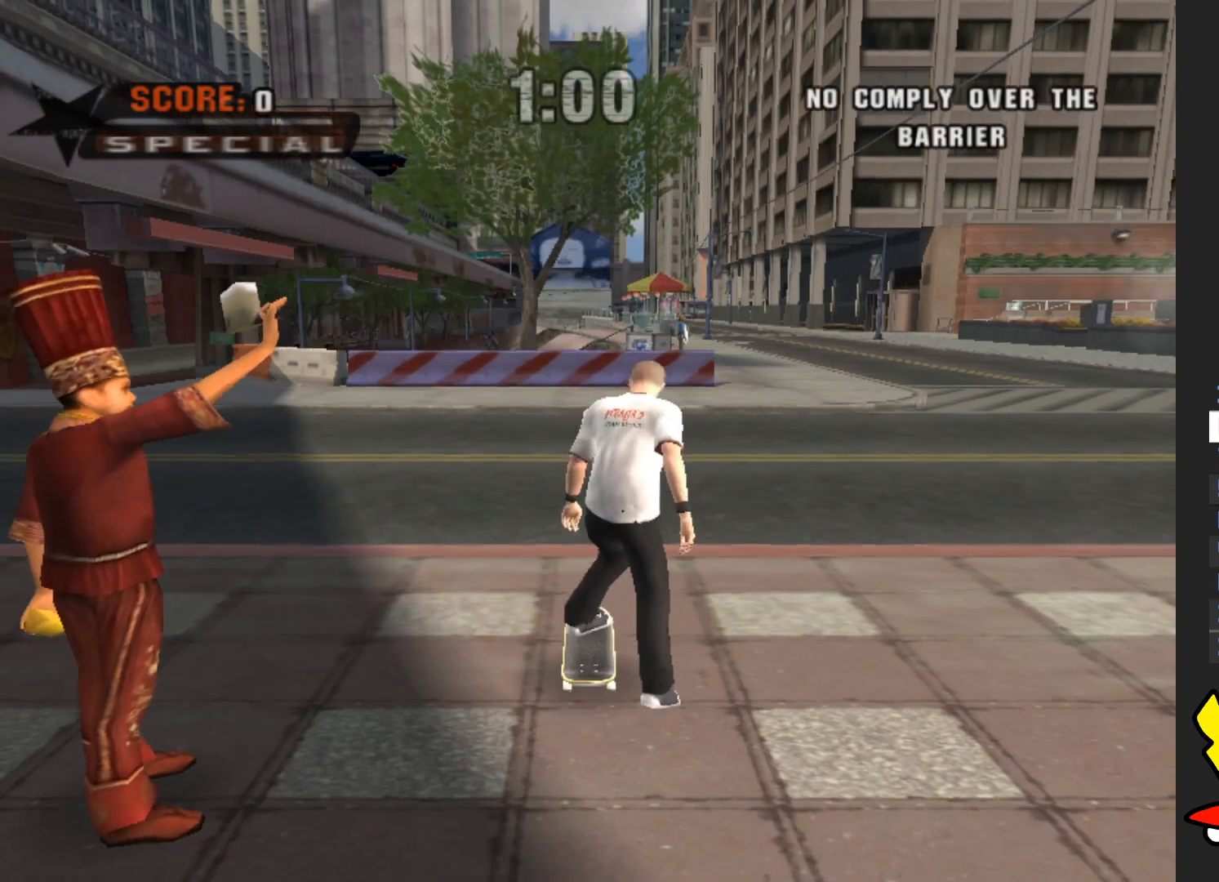
{"buttons": ["A"], "left_stick": "center", "right_stick": "center", "events": []}
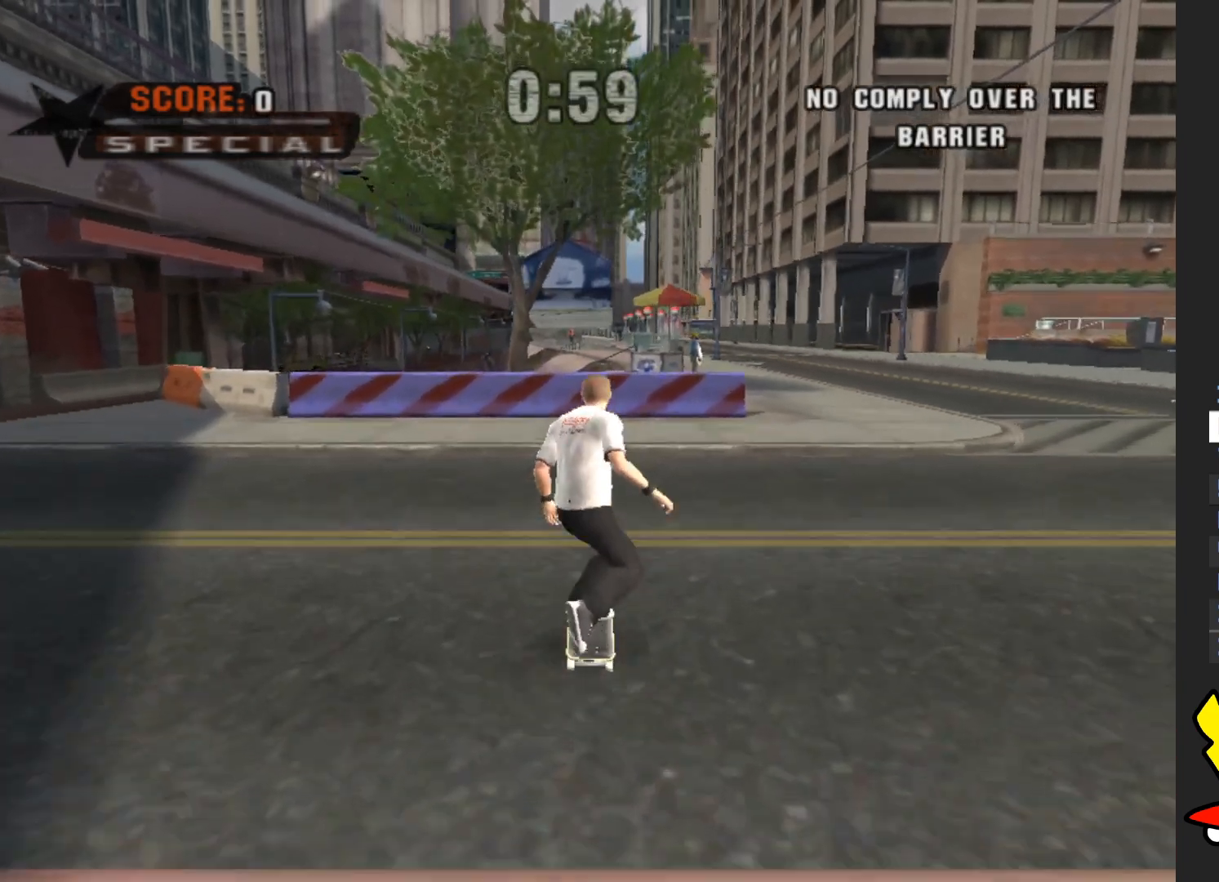
{"buttons": [], "left_stick": "center", "right_stick": "center", "events": [[233, "left_stick", "up"], [383, "A", "up"], [417, "left_stick", "center"]]}
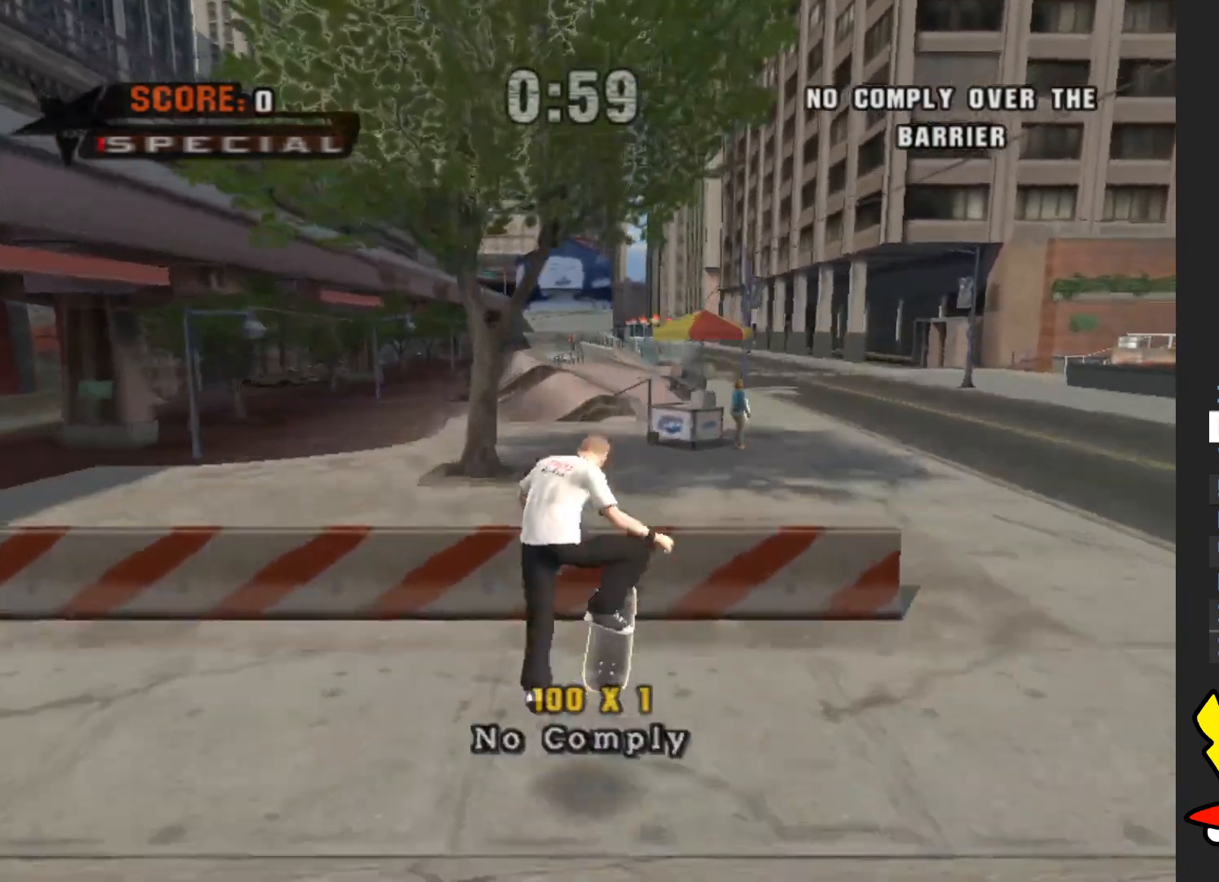
{"buttons": [], "left_stick": "center", "right_stick": "center", "events": []}
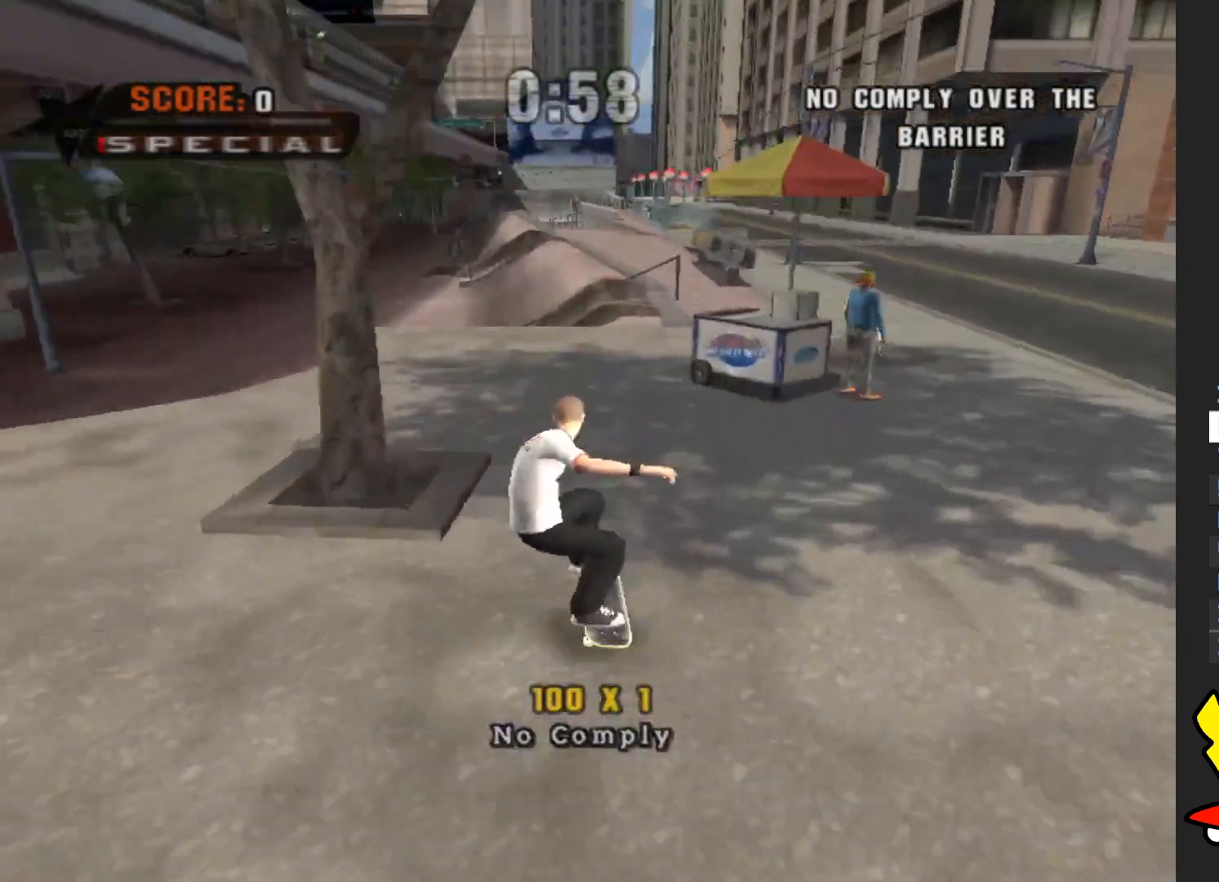
{"buttons": [], "left_stick": "center", "right_stick": "center", "events": []}
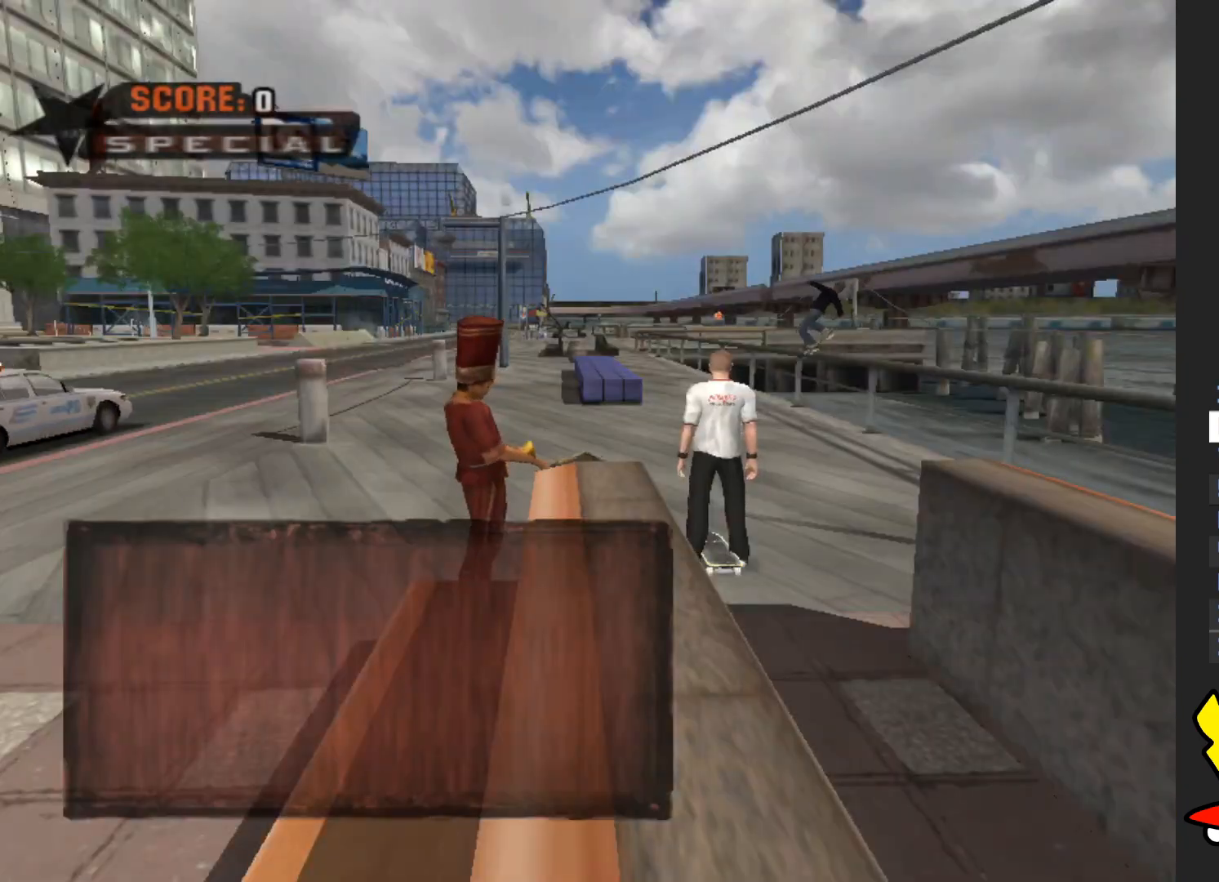
{"buttons": ["A"], "left_stick": "center", "right_stick": "center", "events": [[417, "A", "down"]]}
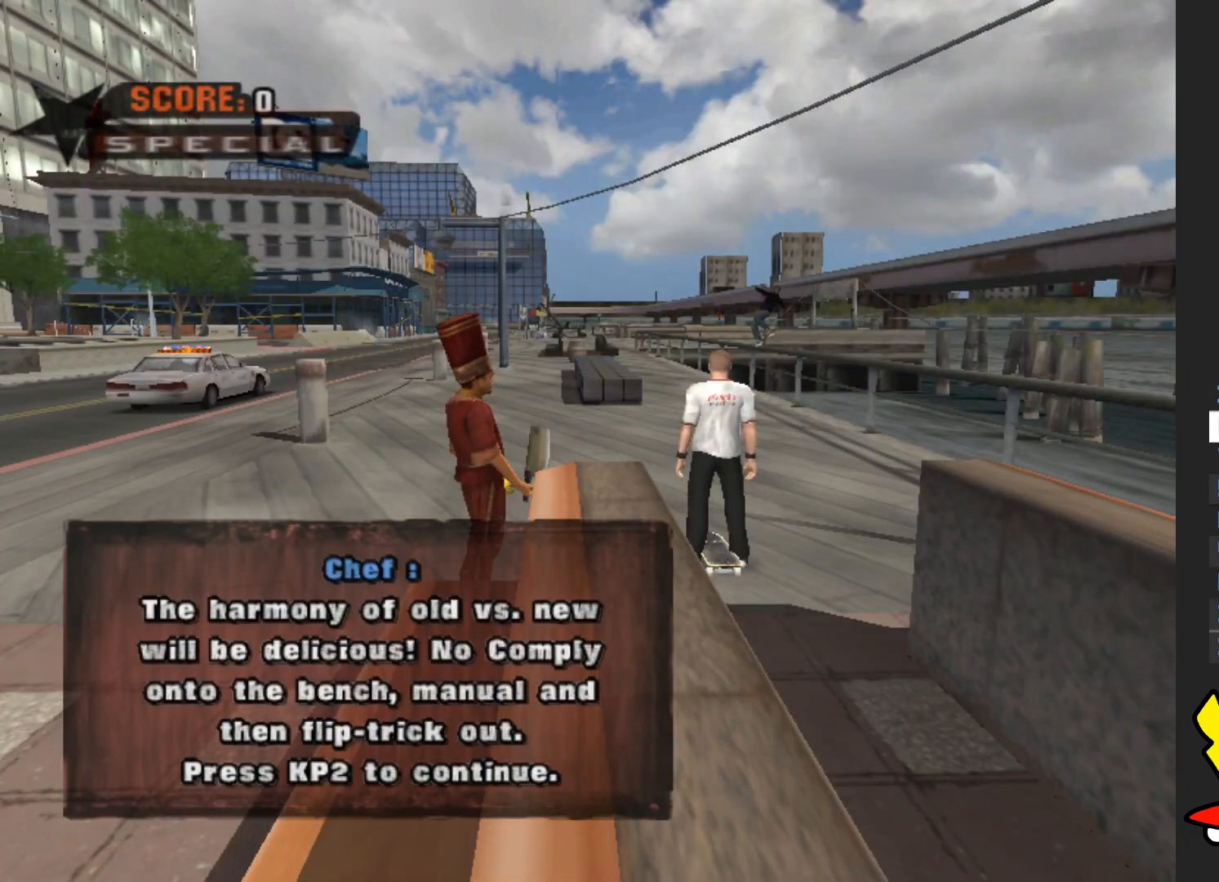
{"buttons": ["A"], "left_stick": "center", "right_stick": "center", "events": [[217, "A", "up"], [300, "A", "down"]]}
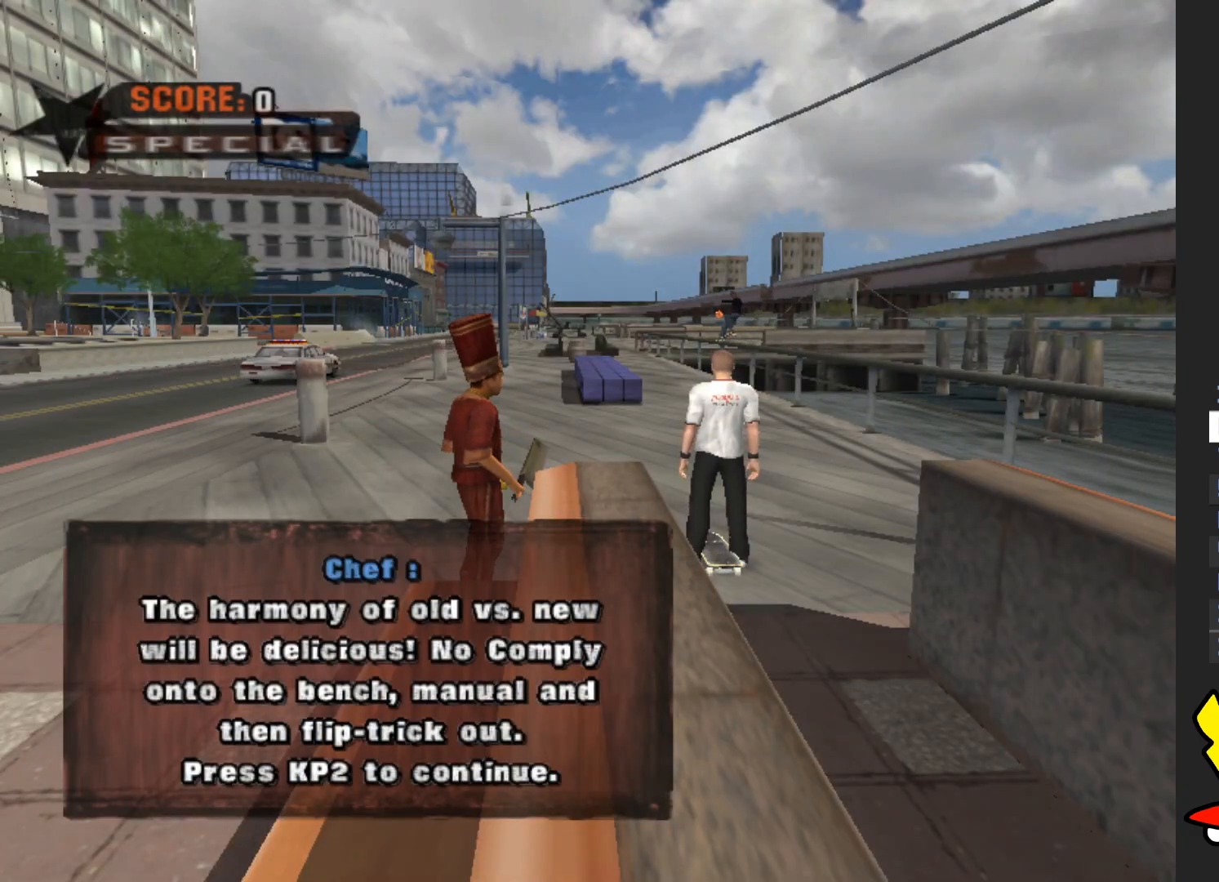
{"buttons": [], "left_stick": "center", "right_stick": "center", "events": [[100, "A", "up"], [217, "A", "down"], [500, "A", "up"]]}
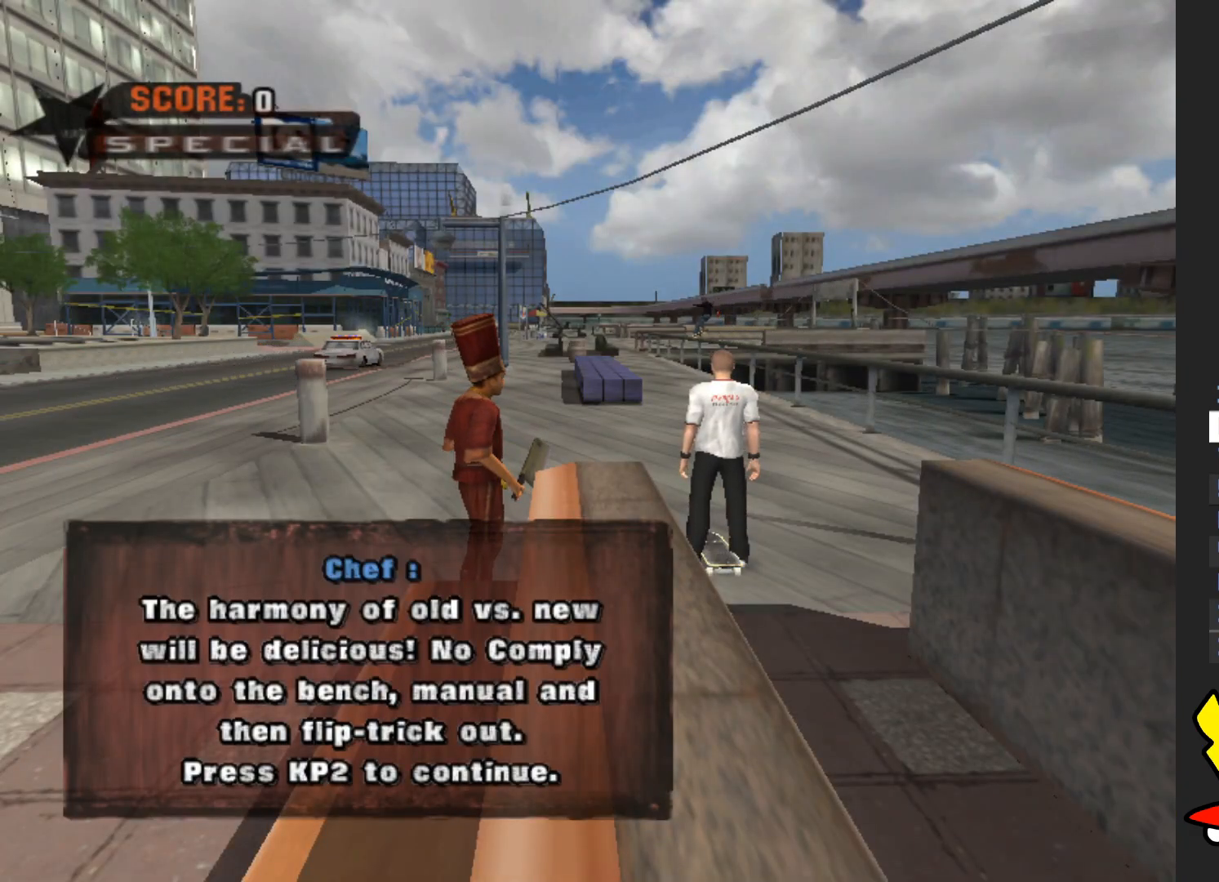
{"buttons": ["A"], "left_stick": "center", "right_stick": "center", "events": [[100, "A", "down"]]}
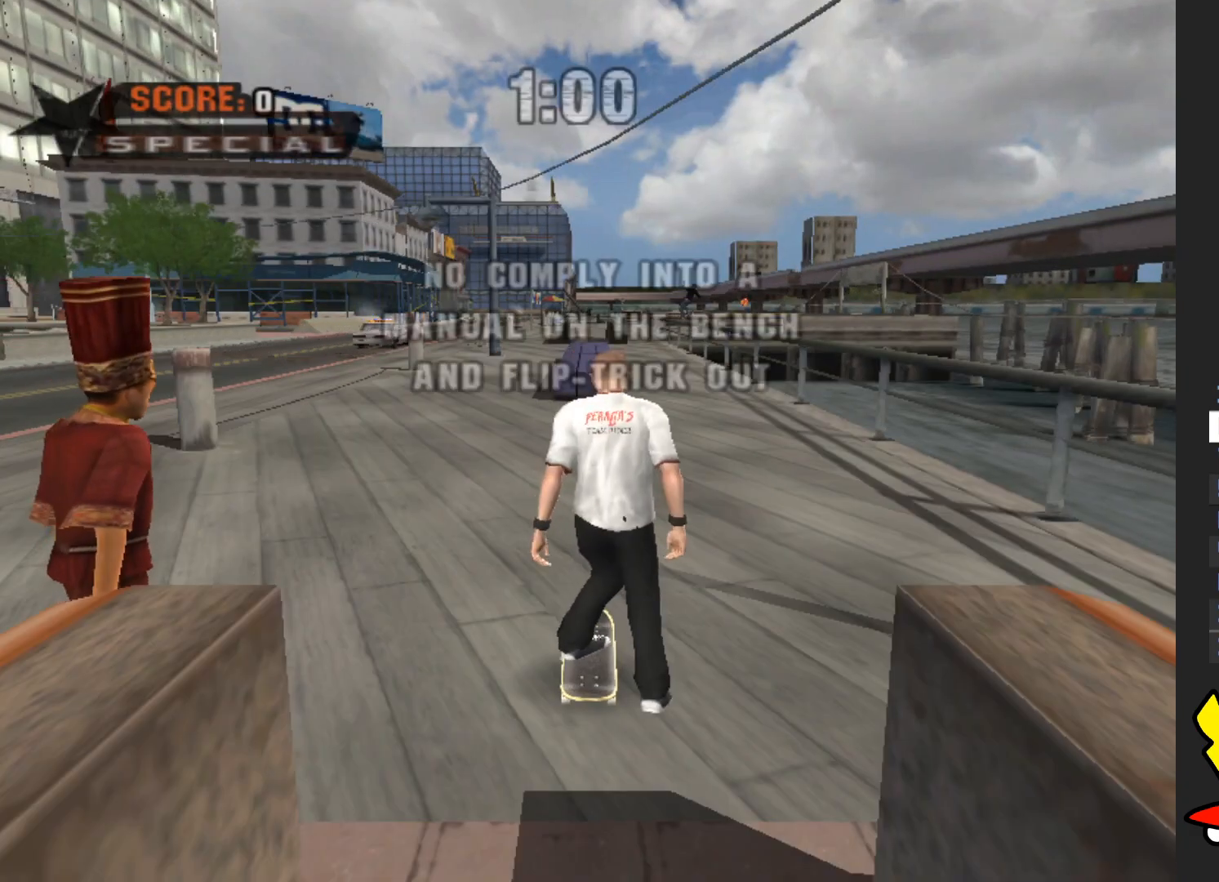
{"buttons": ["A"], "left_stick": "center", "right_stick": "center", "events": []}
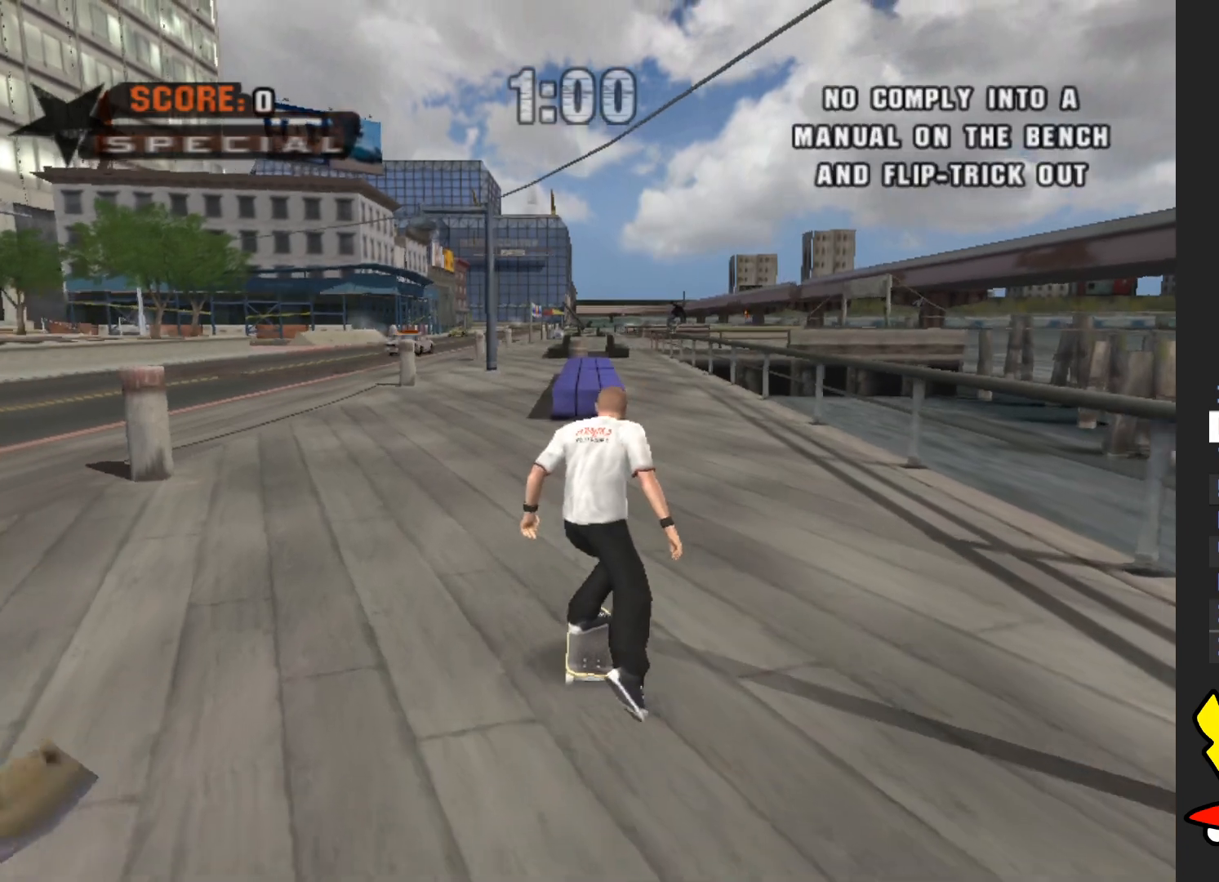
{"buttons": [], "left_stick": "up", "right_stick": "center", "events": [[333, "left_stick", "up"], [467, "A", "up"]]}
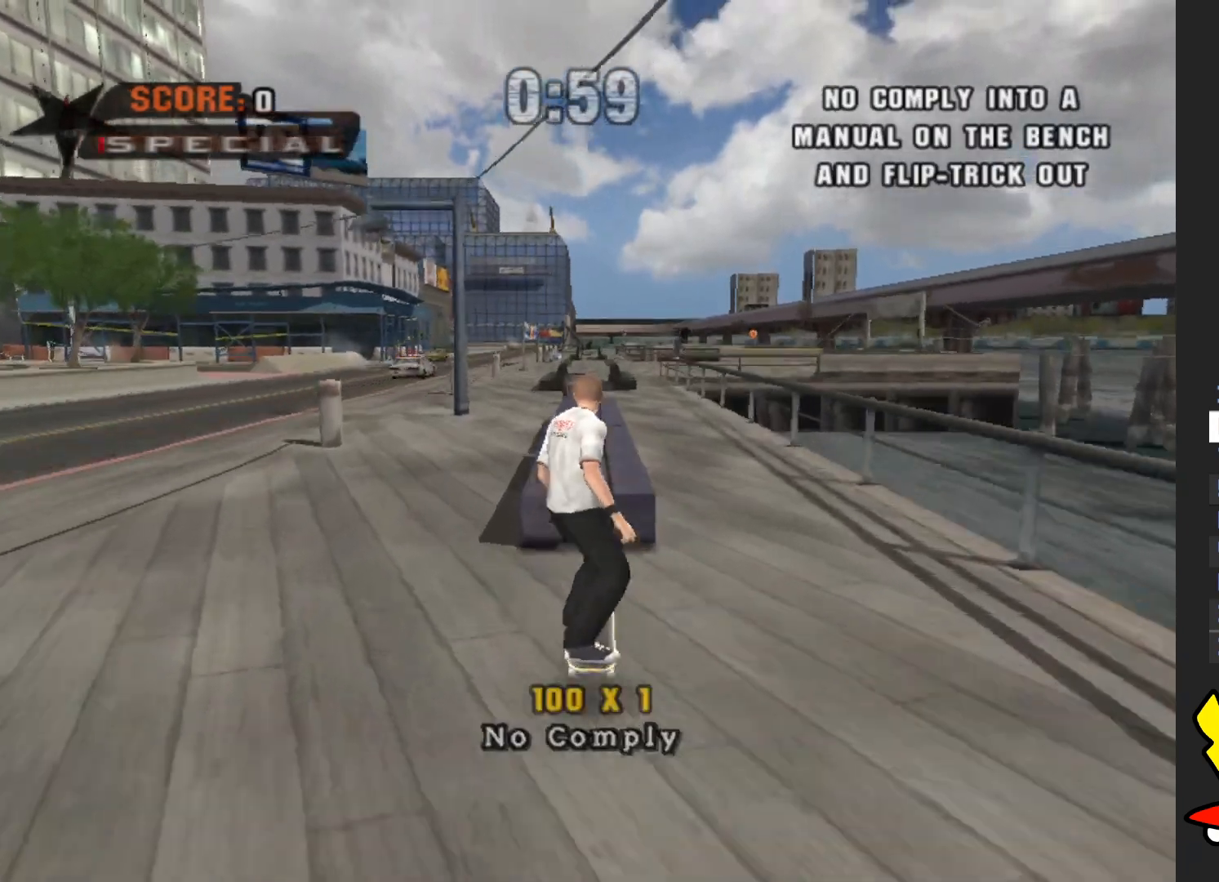
{"buttons": ["A"], "left_stick": "center", "right_stick": "center", "events": [[50, "left_stick", "center"], [117, "left_stick", "down"], [267, "left_stick", "up"], [400, "left_stick", "down"], [467, "A", "down"], [483, "left_stick", "center"]]}
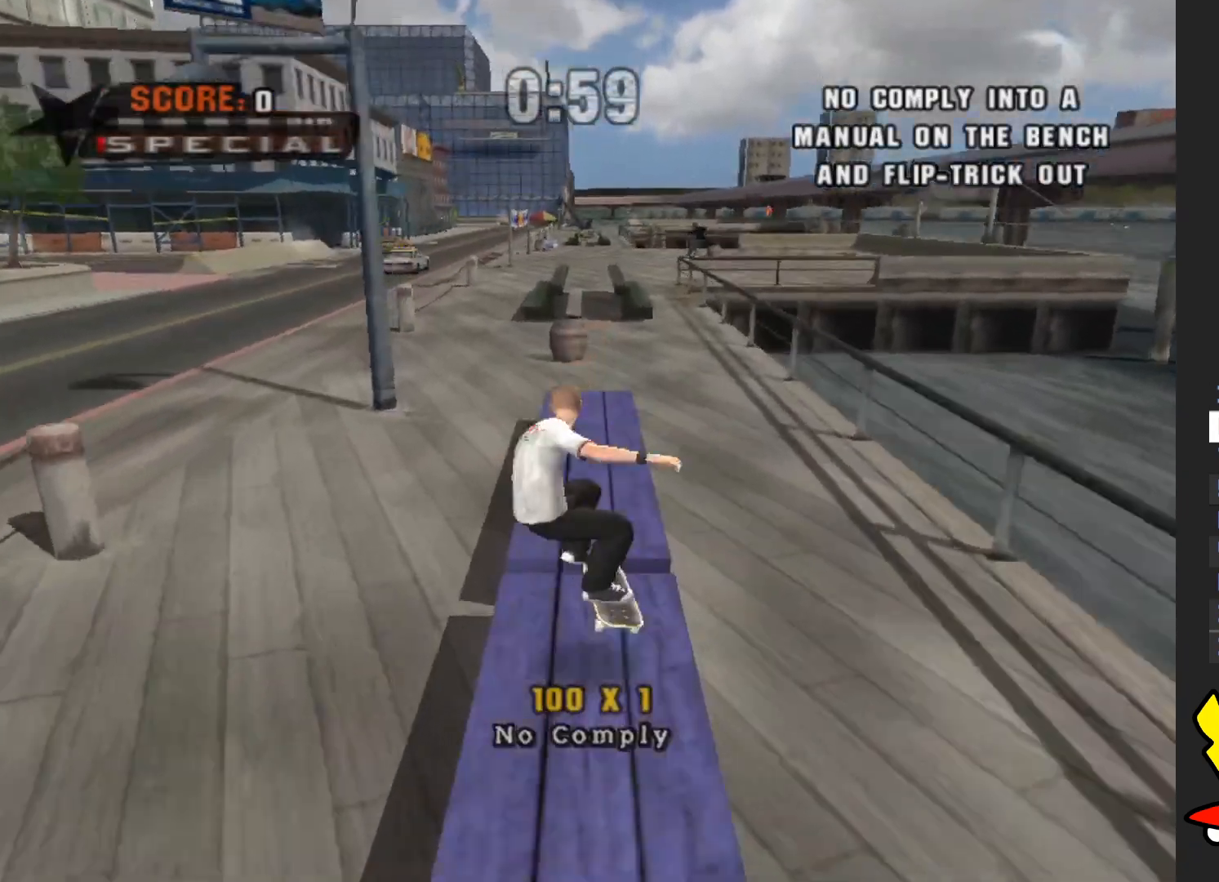
{"buttons": [], "left_stick": "center", "right_stick": "center", "events": [[317, "A", "up"], [350, "left_stick", "left"], [400, "X", "down"], [467, "X", "up"], [500, "left_stick", "center"]]}
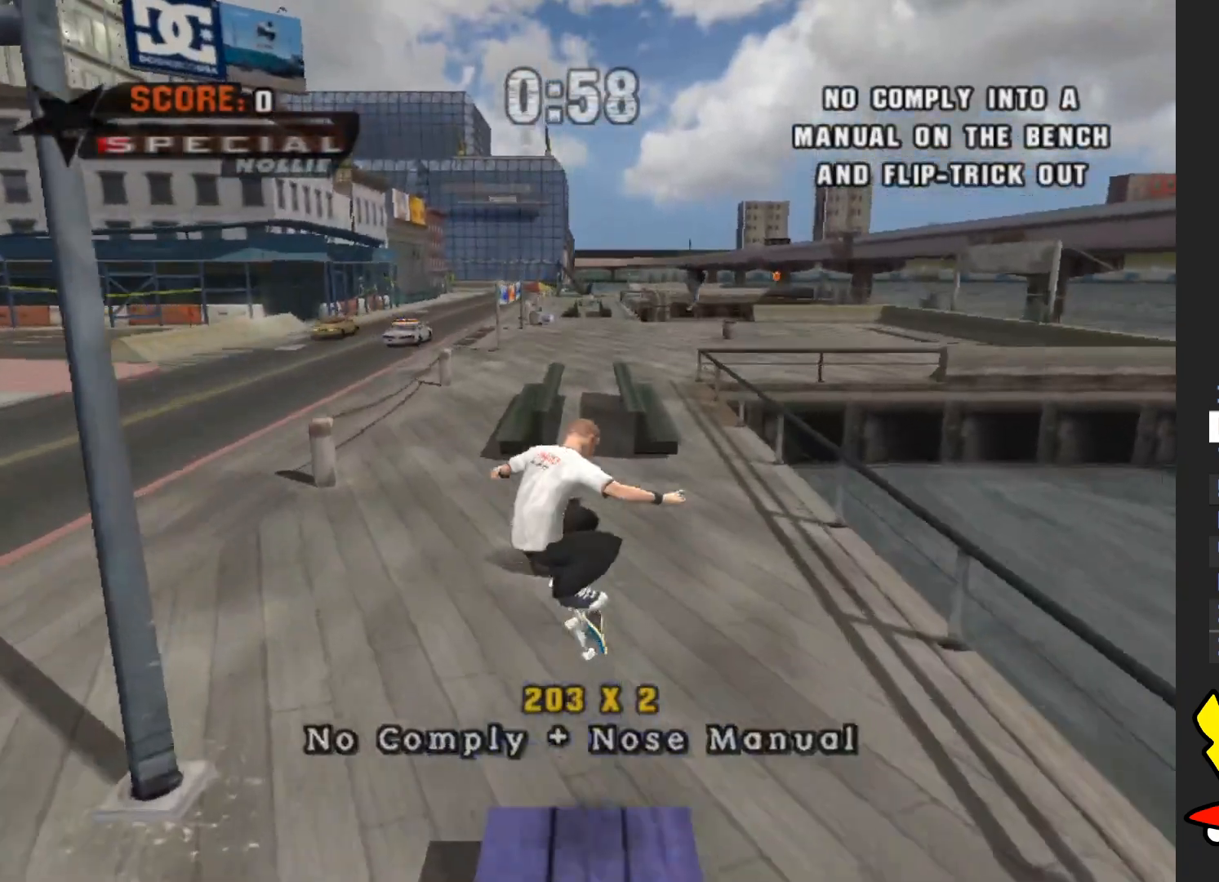
{"buttons": [], "left_stick": "center", "right_stick": "center", "events": []}
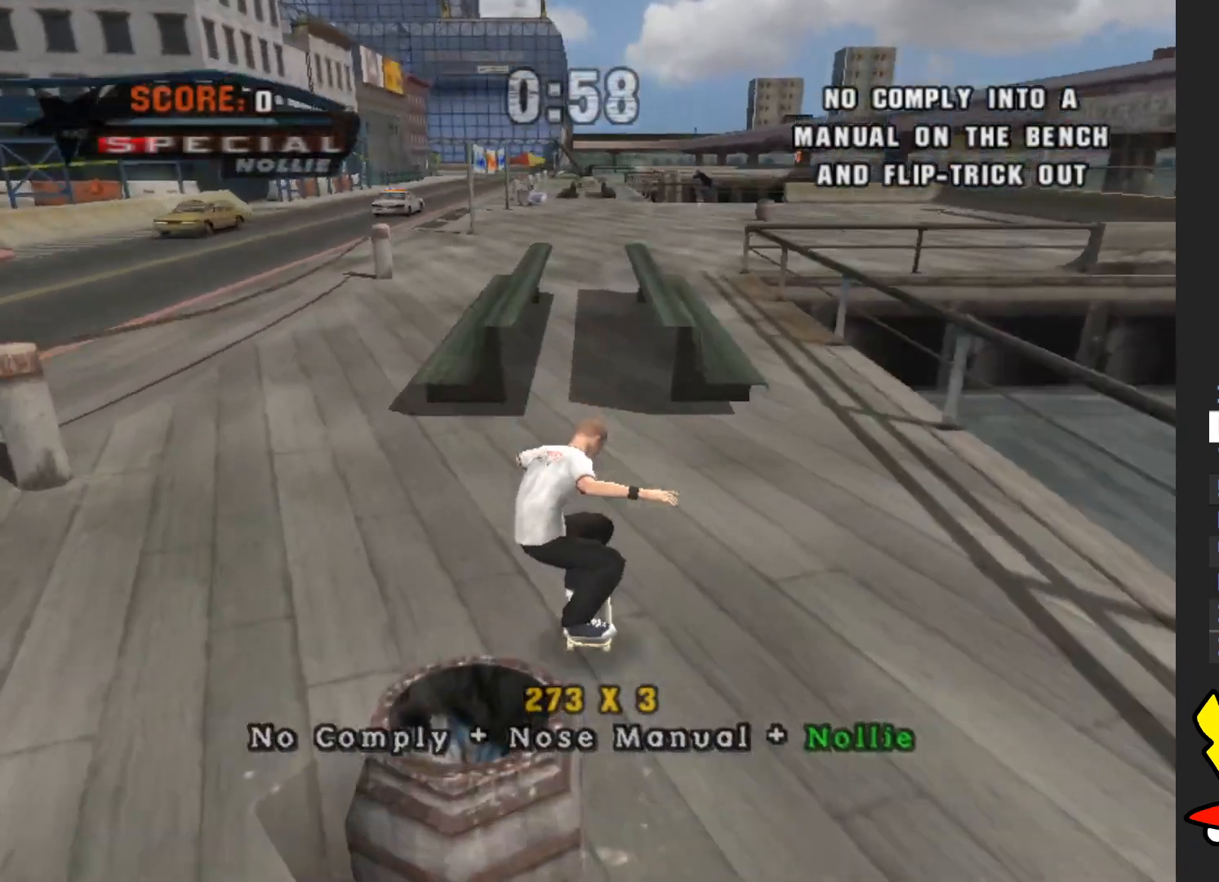
{"buttons": ["A"], "left_stick": "center", "right_stick": "center", "events": [[283, "A", "down"]]}
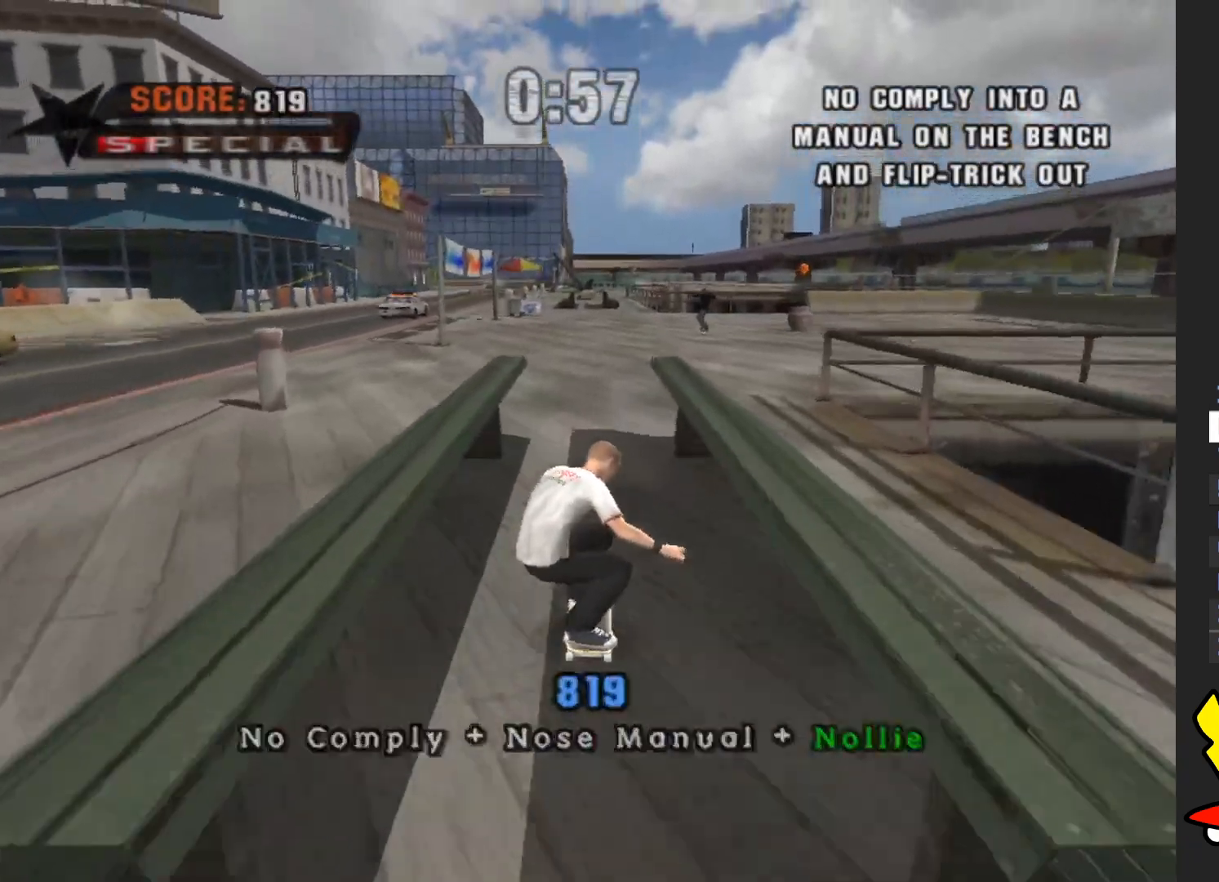
{"buttons": [], "left_stick": "center", "right_stick": "center", "events": [[33, "A", "up"]]}
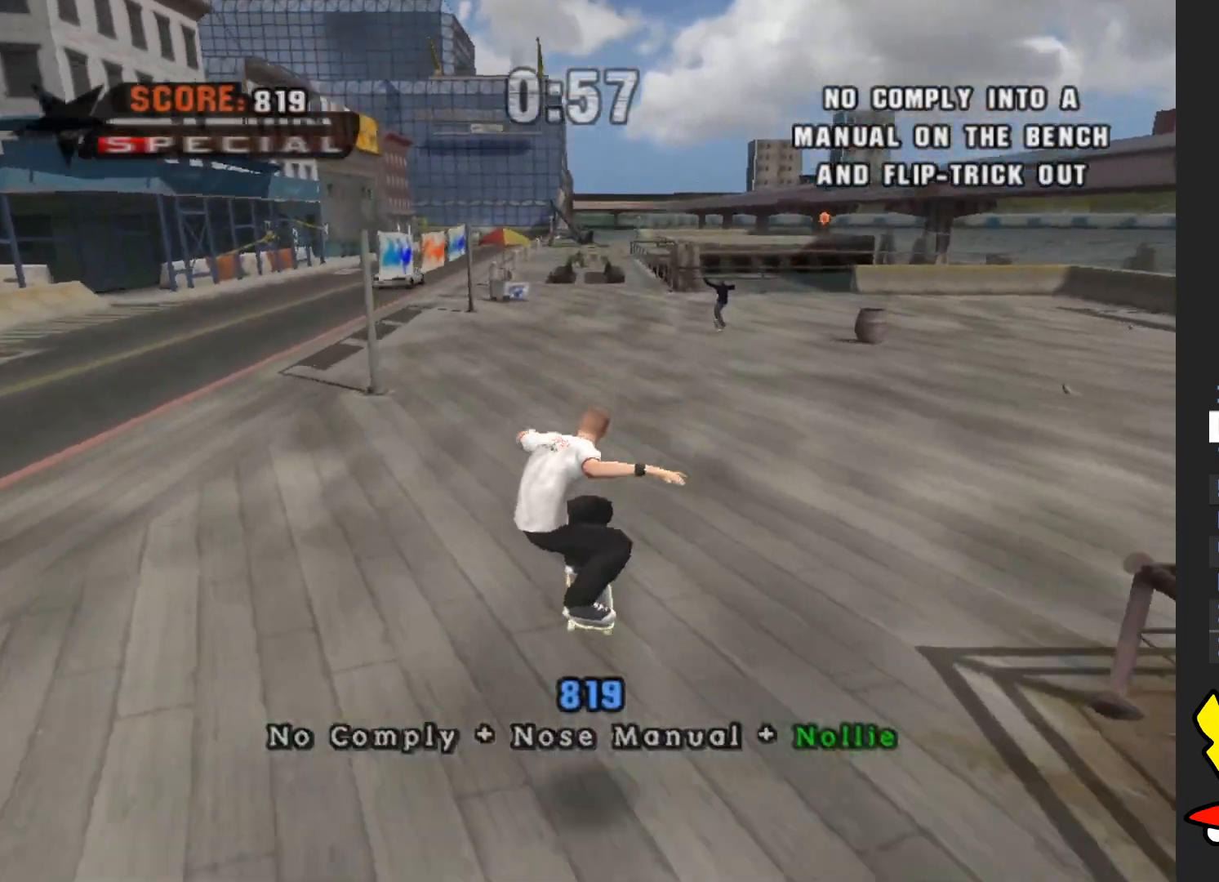
{"buttons": [], "left_stick": "center", "right_stick": "center", "events": [[50, "START", "down"], [217, "START", "up"]]}
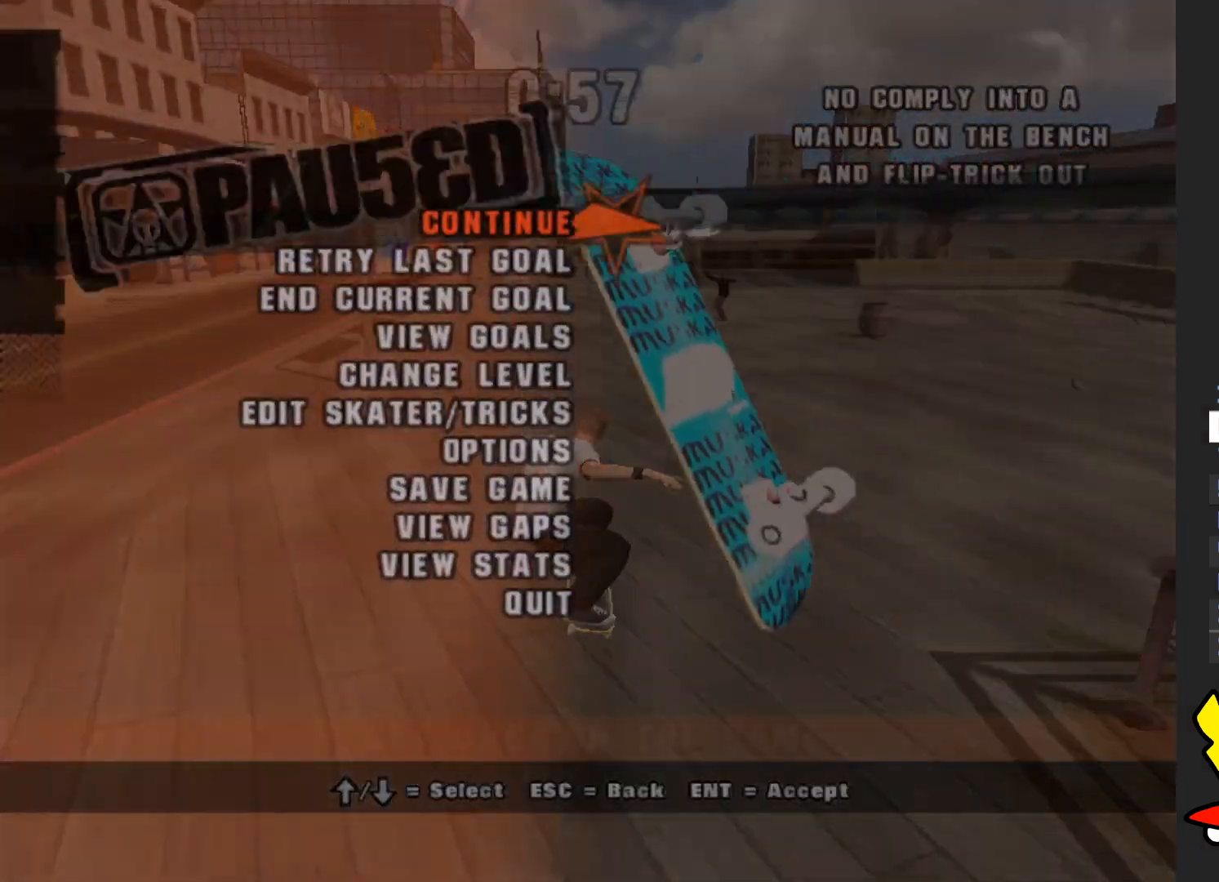
{"buttons": [], "left_stick": "center", "right_stick": "center", "events": [[83, "DPAD_DOWN", "down"], [150, "DPAD_DOWN", "up"]]}
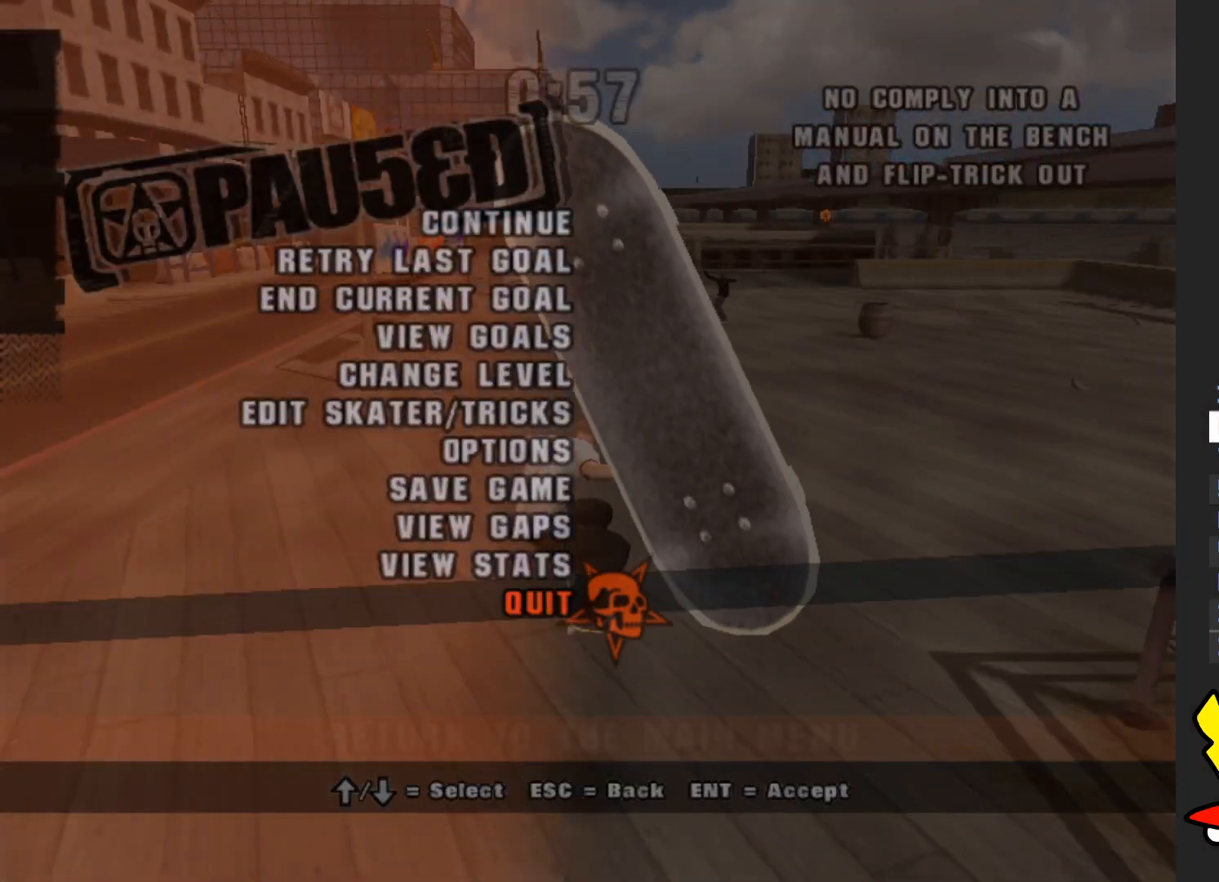
{"buttons": [], "left_stick": "center", "right_stick": "center", "events": []}
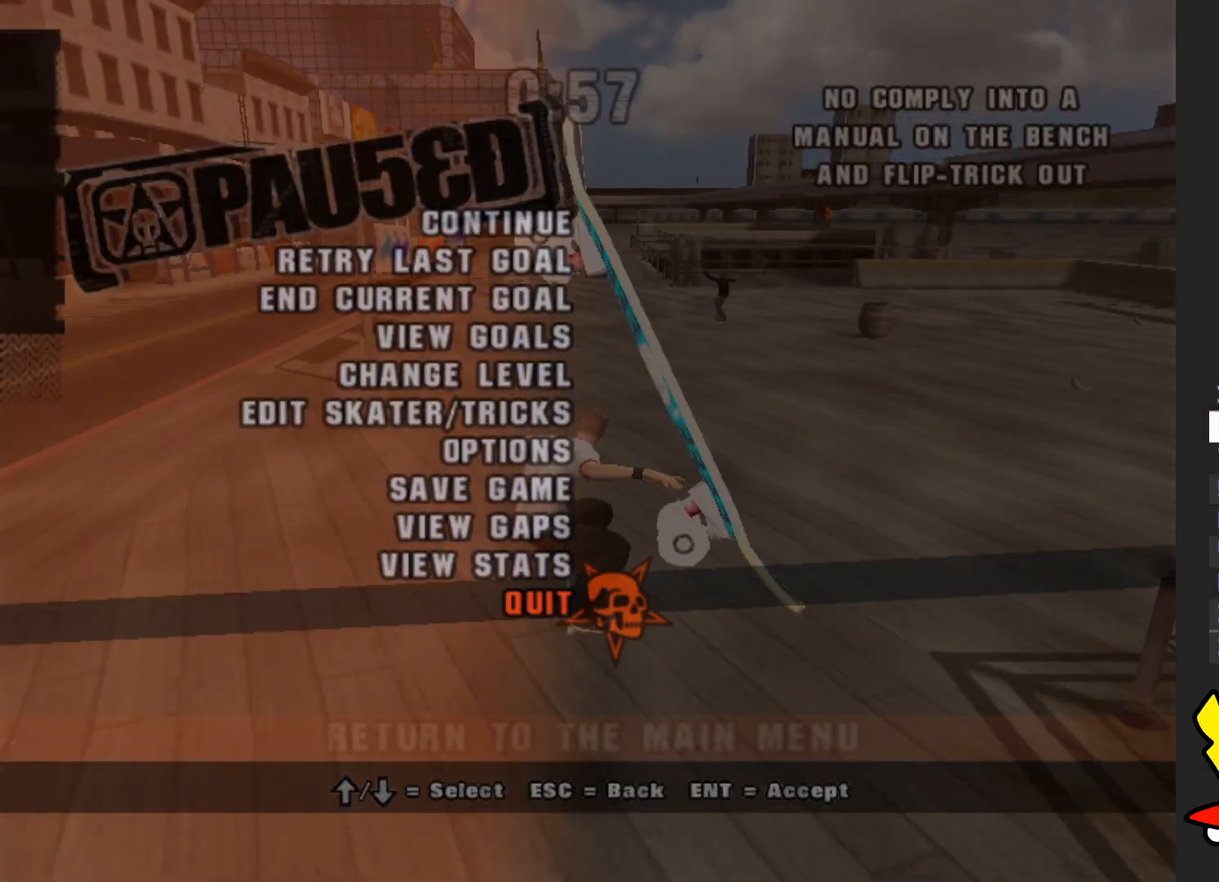
{"buttons": [], "left_stick": "center", "right_stick": "center", "events": [[17, "DPAD_DOWN", "down"], [100, "DPAD_DOWN", "up"]]}
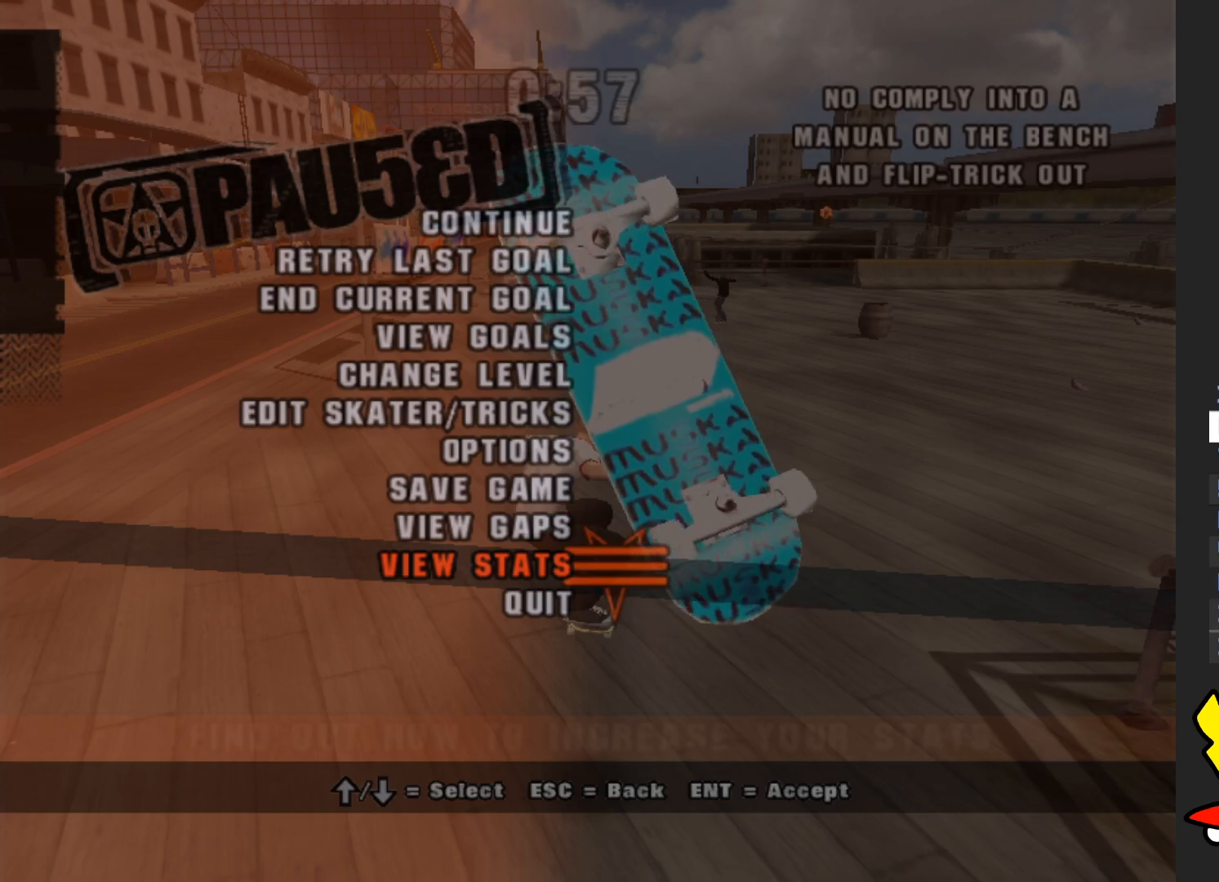
{"buttons": [], "left_stick": "center", "right_stick": "center", "events": []}